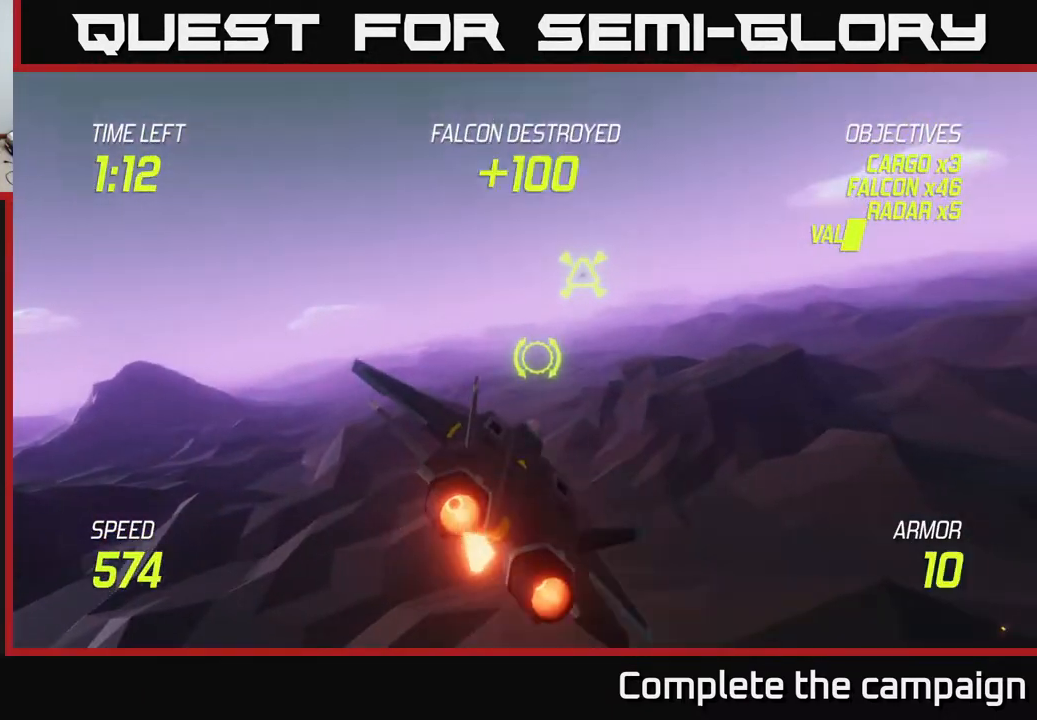
Gameplay with a controller (Xbox layout); each line is a JSON object with the inputs held at the frame after it. "events" lists button and stick changes between this image and that frame as [ms after this image, input, new state], when the widget could be followed in between.
{"buttons": ["L2"], "left_stick": "left", "right_stick": "center", "events": [[17, "left_stick", "up-right"], [167, "left_stick", "up-left"], [217, "left_stick", "left"], [383, "R2", "down"], [483, "R2", "up"]]}
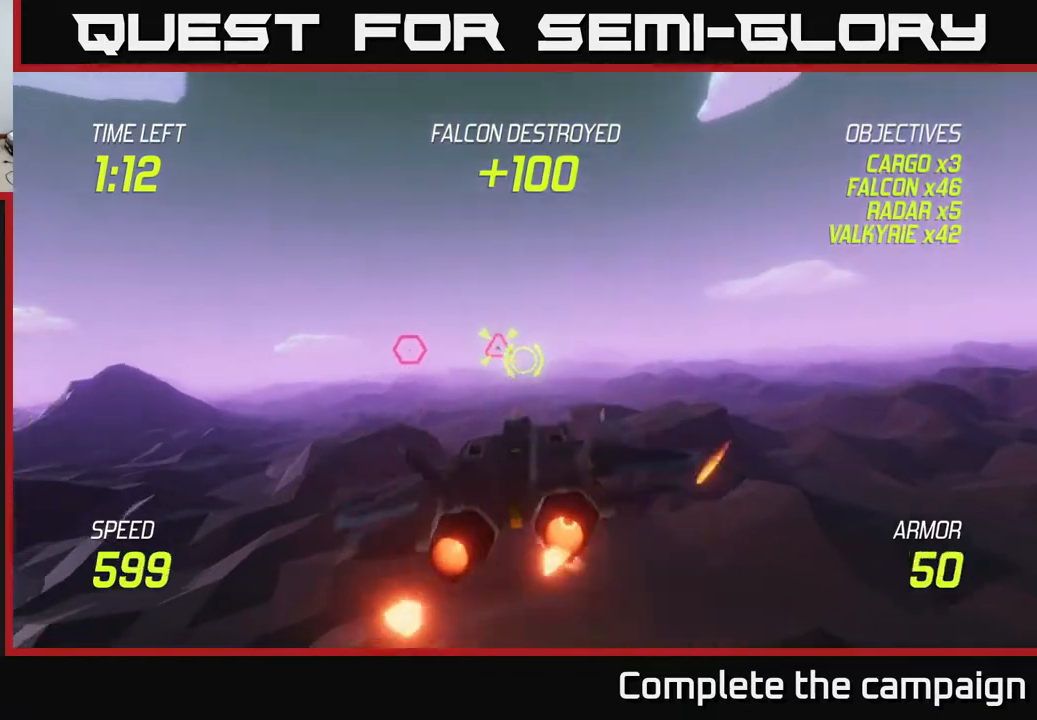
{"buttons": [], "left_stick": "left", "right_stick": "center", "events": [[50, "R2", "down"], [150, "R2", "up"], [200, "L2", "up"], [367, "left_stick", "up-left"], [383, "L2", "down"], [467, "L2", "up"], [467, "left_stick", "left"]]}
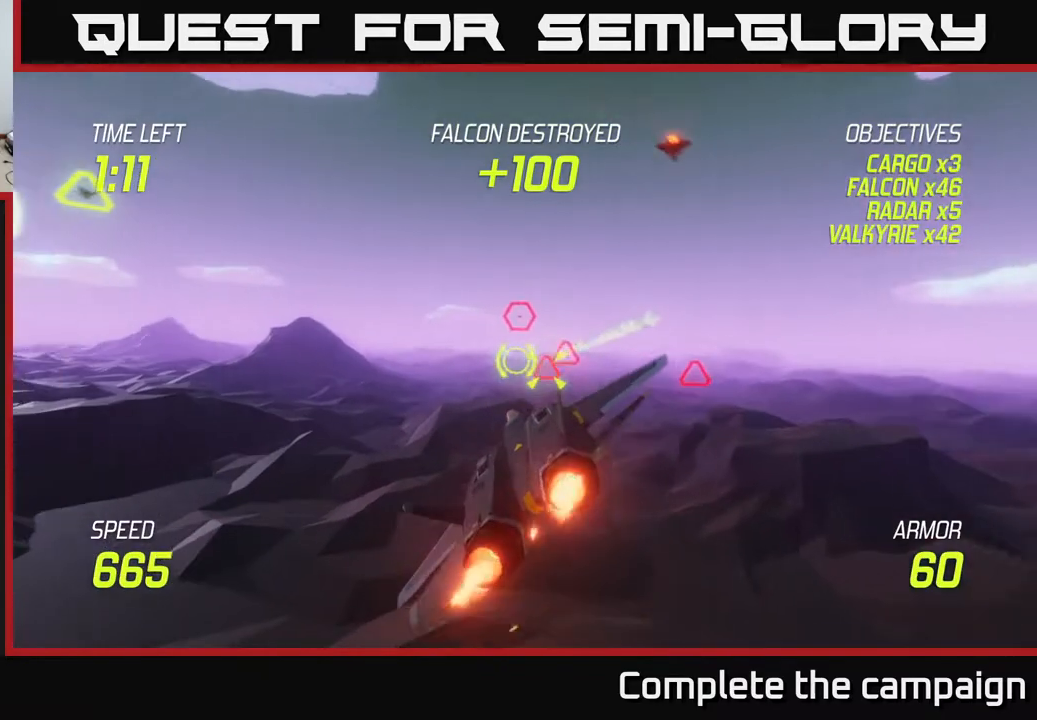
{"buttons": ["R2"], "left_stick": "center", "right_stick": "center", "events": [[100, "R2", "down"], [117, "left_stick", "up-right"], [233, "R2", "up"], [317, "R2", "down"], [333, "left_stick", "up"], [400, "R2", "up"], [500, "R2", "down"], [500, "left_stick", "center"]]}
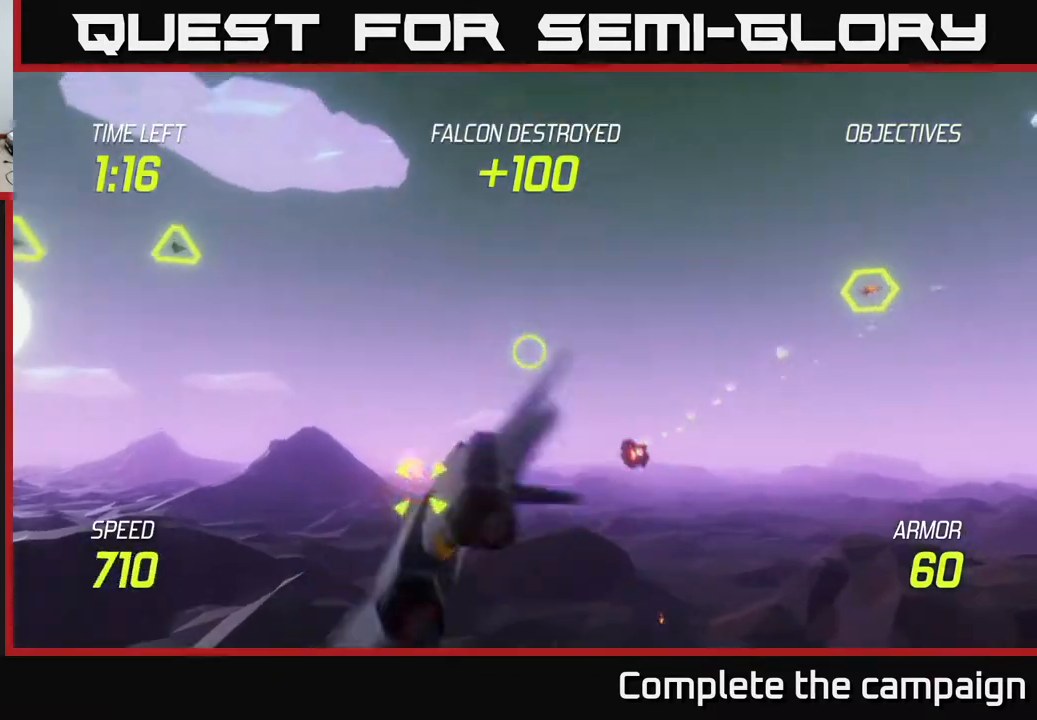
{"buttons": [], "left_stick": "down-left", "right_stick": "center", "events": [[67, "left_stick", "down"], [117, "R2", "up"], [200, "R2", "down"], [250, "left_stick", "down-left"], [283, "R2", "up"], [350, "L2", "down"], [467, "L2", "up"]]}
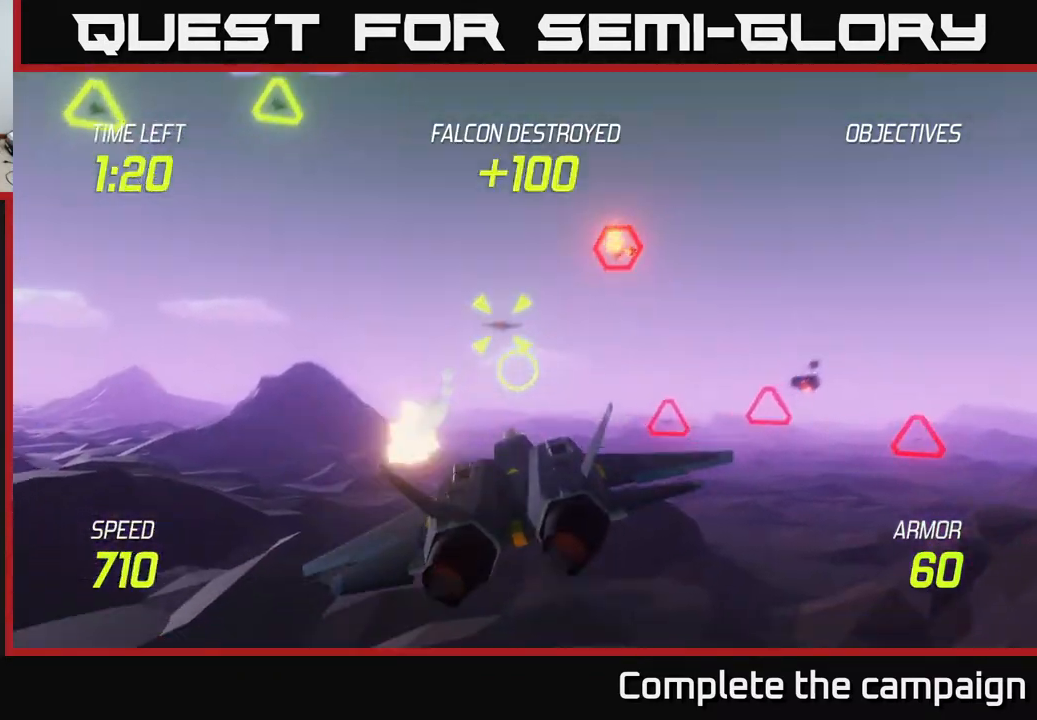
{"buttons": [], "left_stick": "right", "right_stick": "center", "events": [[150, "R2", "down"], [167, "left_stick", "up-left"], [250, "R2", "up"], [300, "left_stick", "right"], [383, "R2", "down"], [450, "R2", "up"]]}
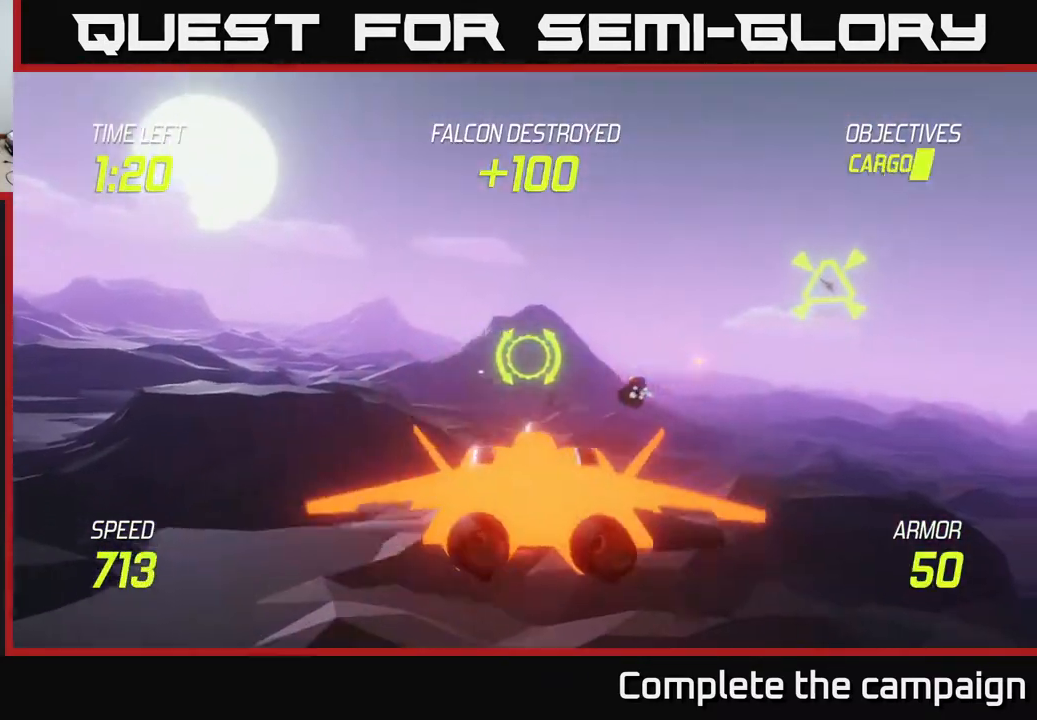
{"buttons": [], "left_stick": "up-right", "right_stick": "center", "events": [[50, "L2", "down"], [183, "L2", "up"], [267, "L2", "down"], [367, "L2", "up"], [400, "left_stick", "up-right"]]}
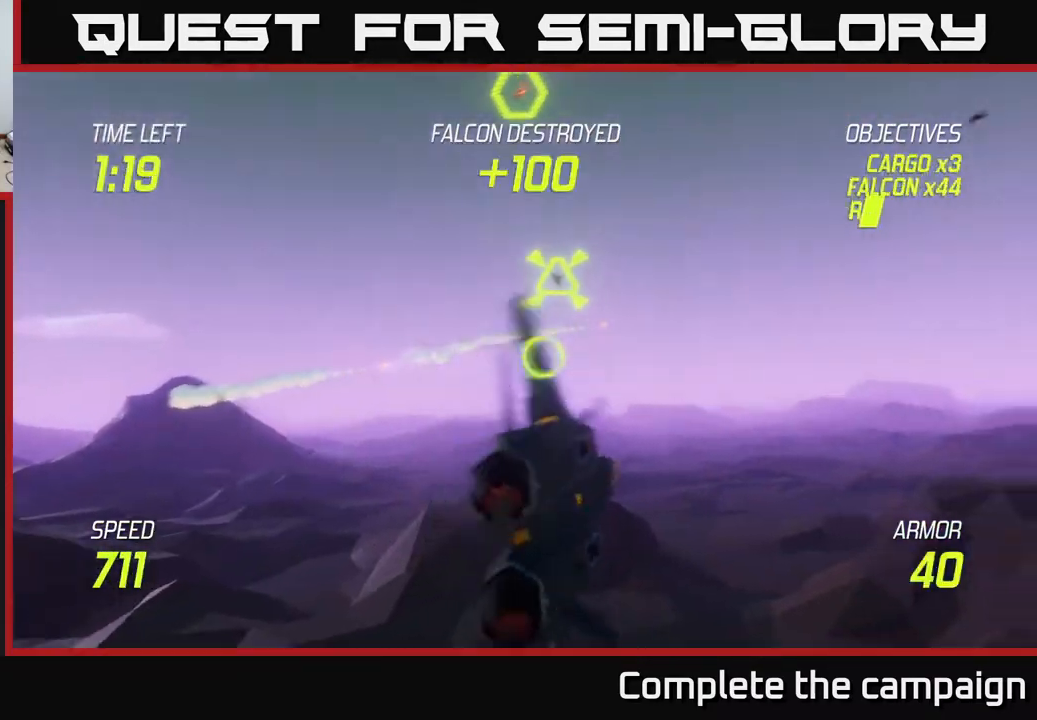
{"buttons": ["R2"], "left_stick": "up", "right_stick": "center", "events": [[50, "R2", "down"], [117, "left_stick", "up-left"], [167, "R2", "up"], [217, "left_stick", "center"], [250, "R2", "down"], [283, "left_stick", "right"], [317, "R2", "up"], [417, "R2", "down"], [433, "left_stick", "up"]]}
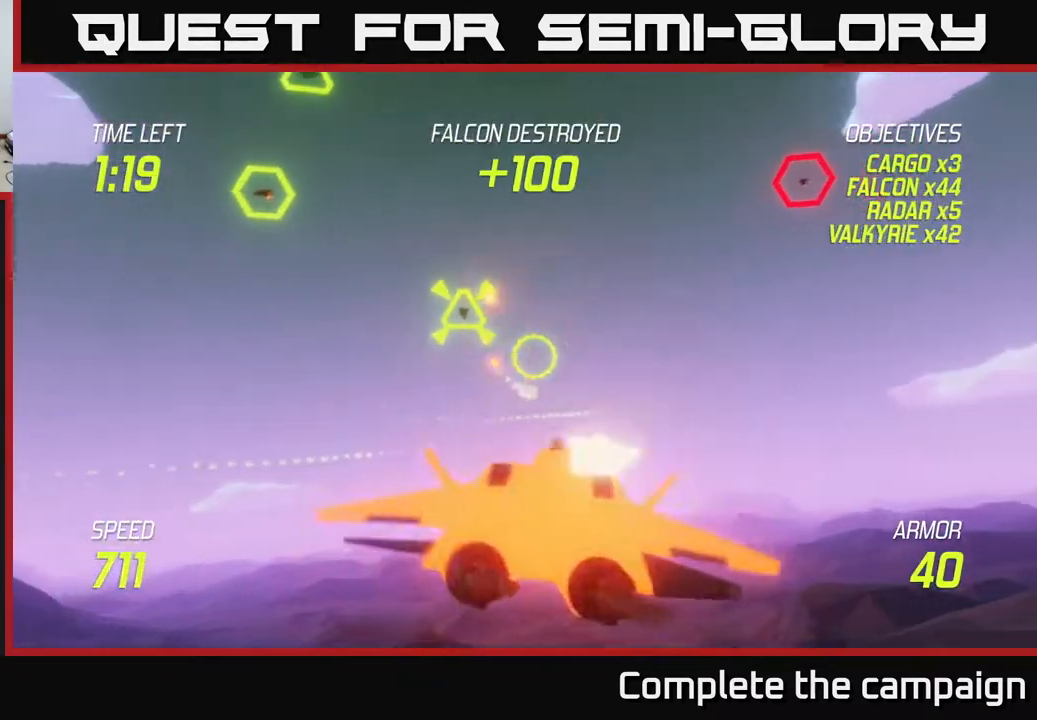
{"buttons": [], "left_stick": "down-right", "right_stick": "center", "events": [[17, "R2", "up"], [183, "left_stick", "down-right"], [250, "L2", "down"], [367, "L2", "up"]]}
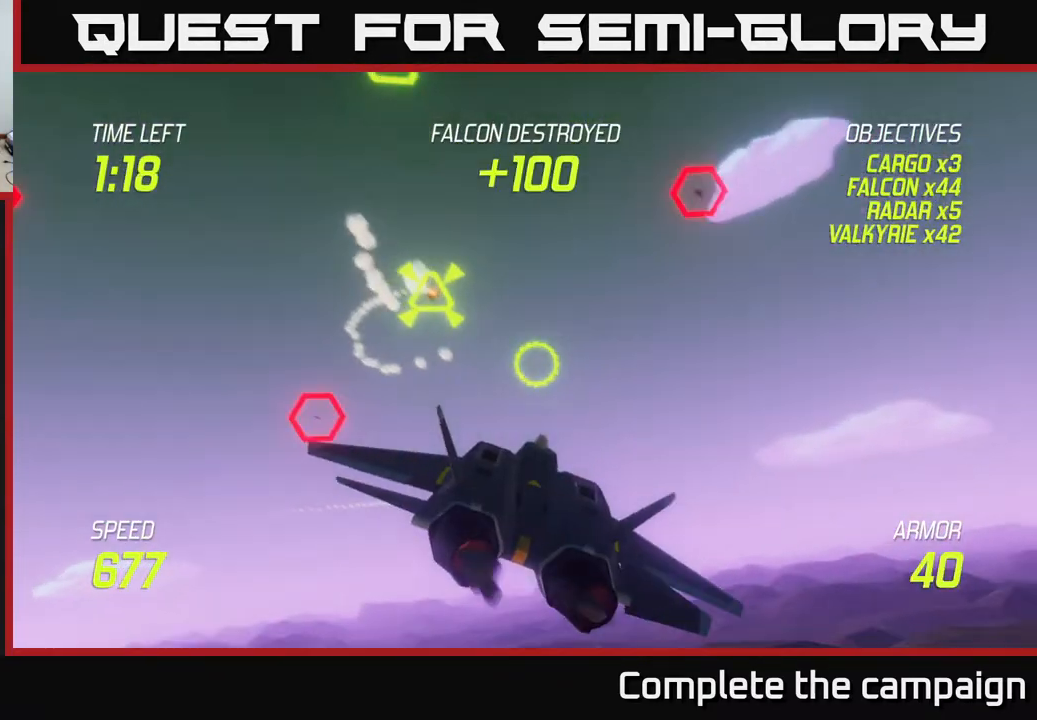
{"buttons": [], "left_stick": "up-right", "right_stick": "center", "events": [[33, "left_stick", "right"], [200, "left_stick", "up-right"]]}
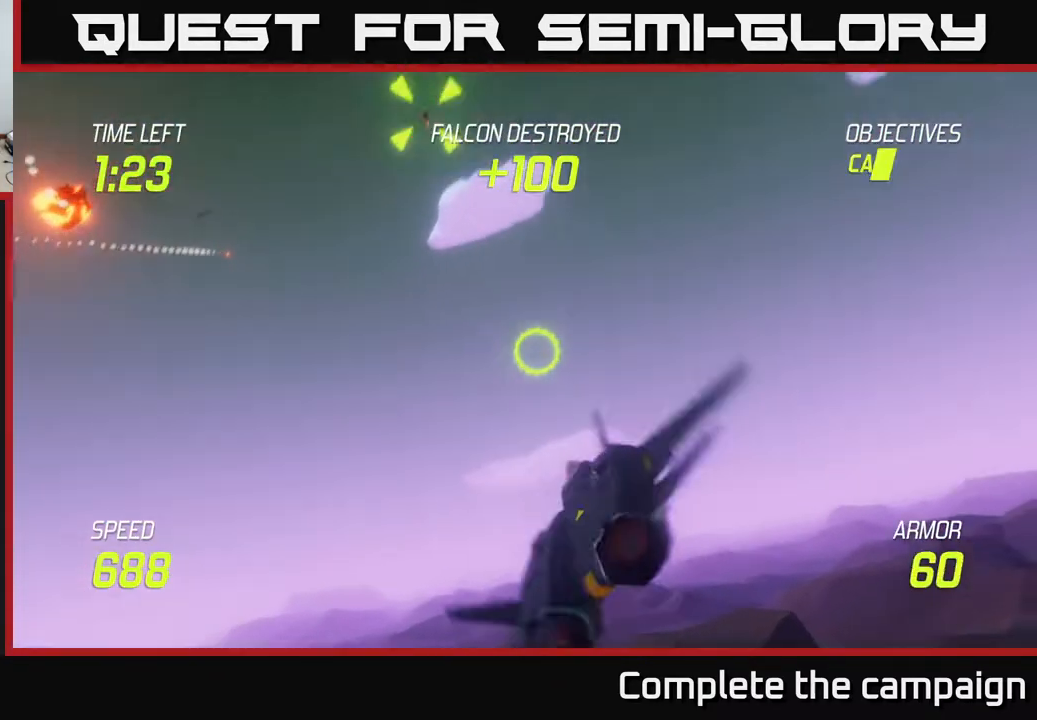
{"buttons": ["L2"], "left_stick": "right", "right_stick": "center", "events": [[183, "left_stick", "right"], [283, "L2", "down"]]}
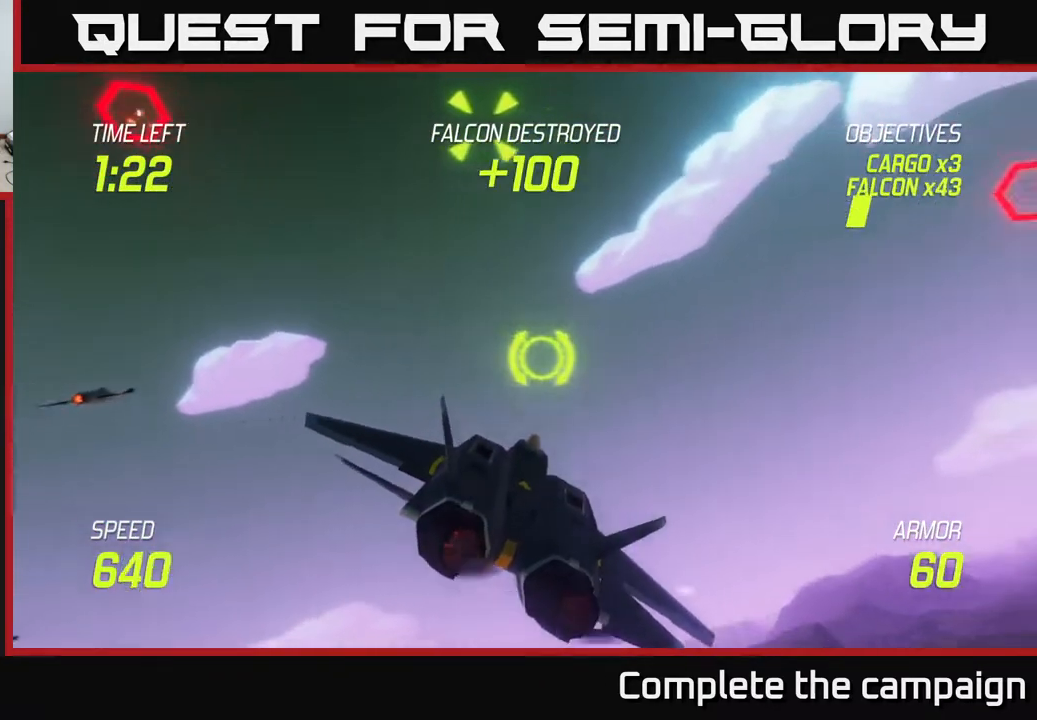
{"buttons": ["L2"], "left_stick": "right", "right_stick": "center", "events": []}
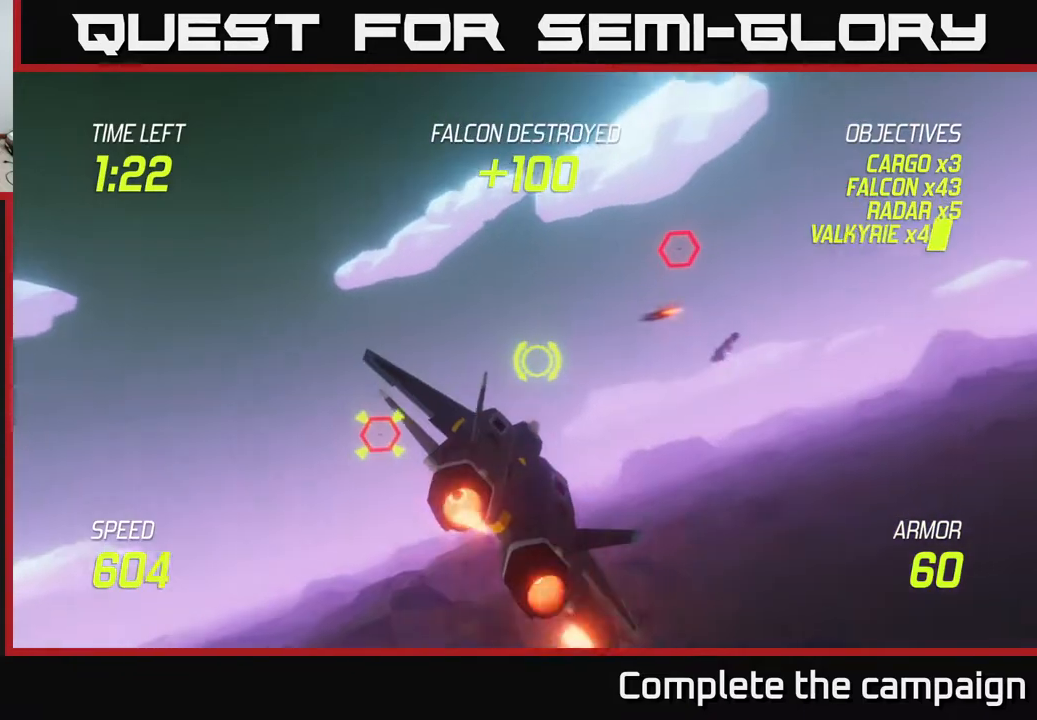
{"buttons": ["R2"], "left_stick": "up-right", "right_stick": "center", "events": [[283, "L2", "up"], [467, "left_stick", "up-right"], [483, "R2", "down"]]}
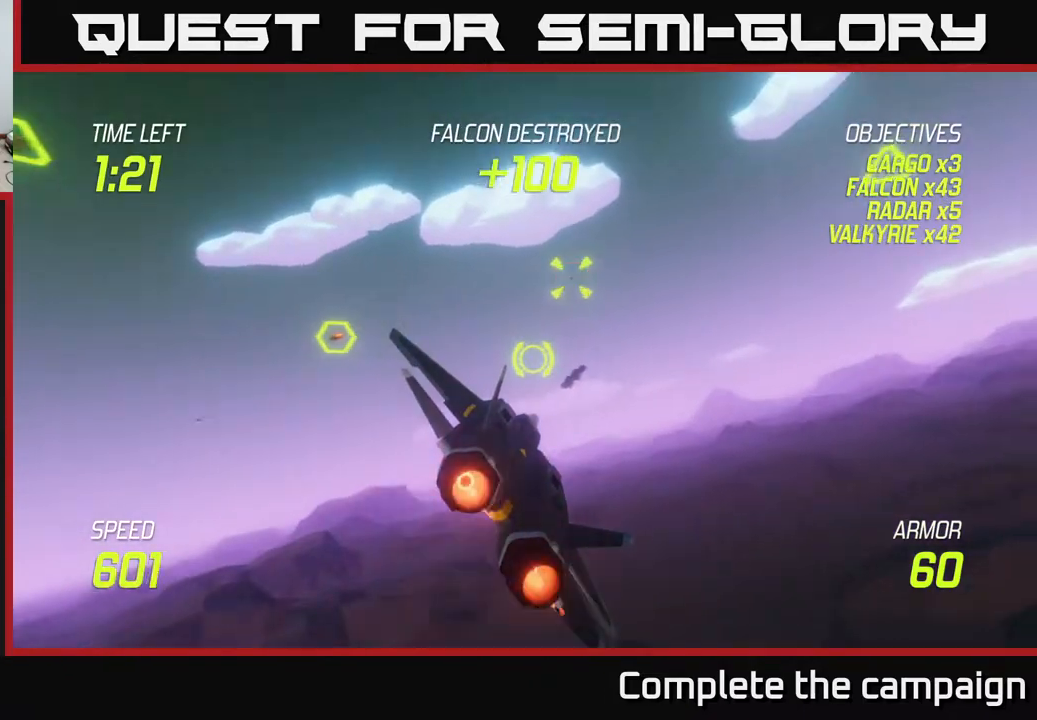
{"buttons": [], "left_stick": "left", "right_stick": "center", "events": [[67, "R2", "up"], [150, "R2", "down"], [250, "R2", "up"], [333, "R2", "down"], [433, "left_stick", "left"], [450, "R2", "up"]]}
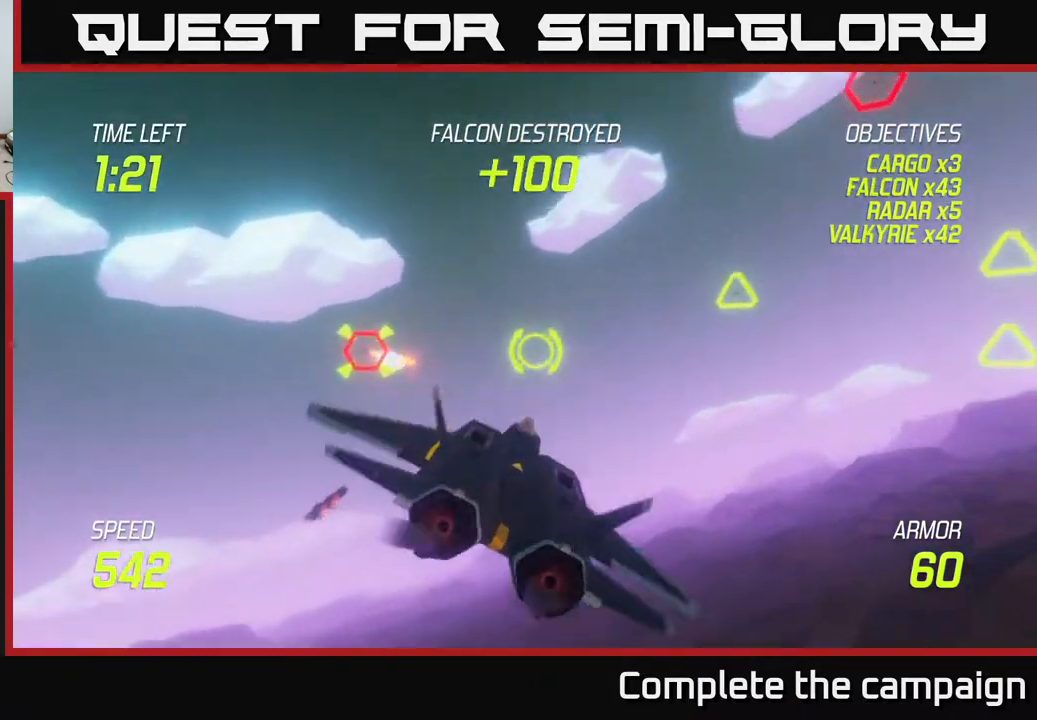
{"buttons": [], "left_stick": "down", "right_stick": "center", "events": [[17, "R2", "down"], [117, "R2", "up"], [200, "R2", "down"], [233, "left_stick", "center"], [283, "left_stick", "left"], [317, "R2", "up"], [400, "R2", "down"], [433, "left_stick", "down"], [483, "R2", "up"]]}
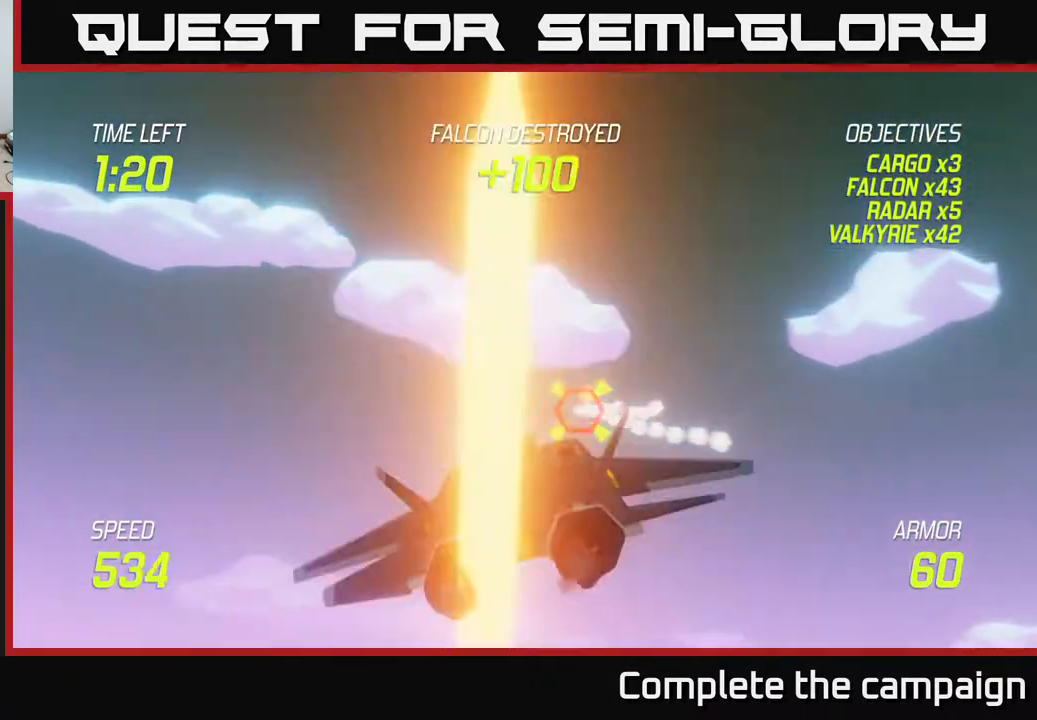
{"buttons": [], "left_stick": "right", "right_stick": "center", "events": [[67, "R2", "down"], [100, "L2", "down"], [183, "R2", "up"], [250, "L2", "up"], [250, "left_stick", "right"], [300, "L2", "down"], [433, "L2", "up"]]}
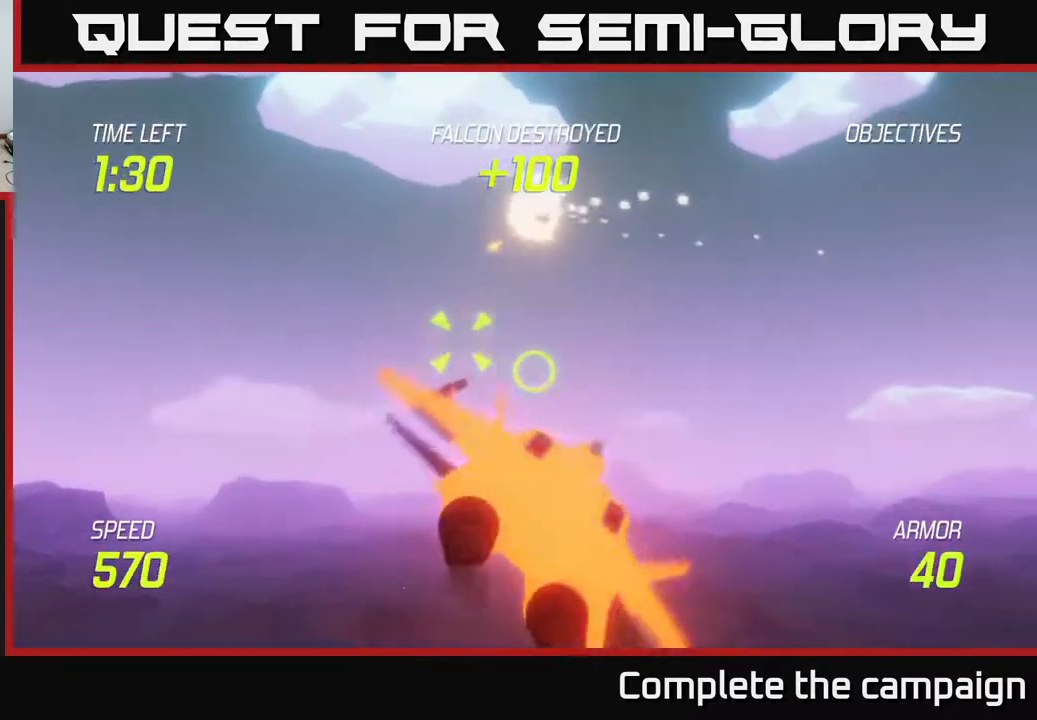
{"buttons": ["R2"], "left_stick": "left", "right_stick": "center", "events": [[67, "left_stick", "up-right"], [300, "left_stick", "left"], [417, "R2", "down"]]}
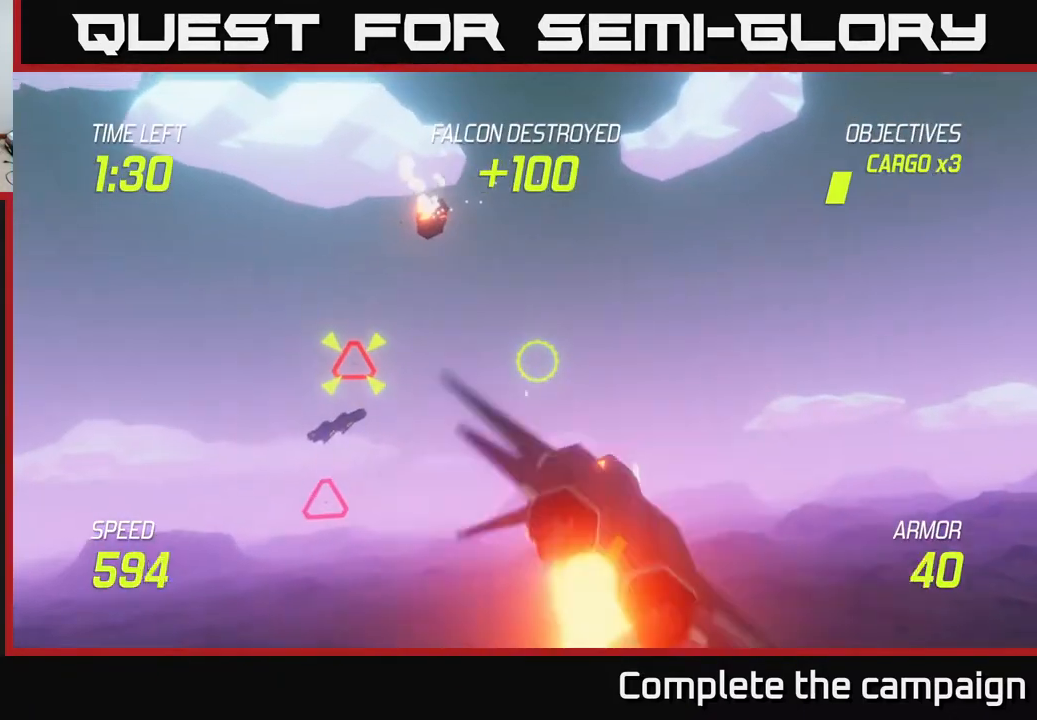
{"buttons": ["L2"], "left_stick": "down-left", "right_stick": "center", "events": [[50, "R2", "up"], [133, "R2", "down"], [217, "R2", "up"], [317, "left_stick", "down-left"], [433, "L2", "down"]]}
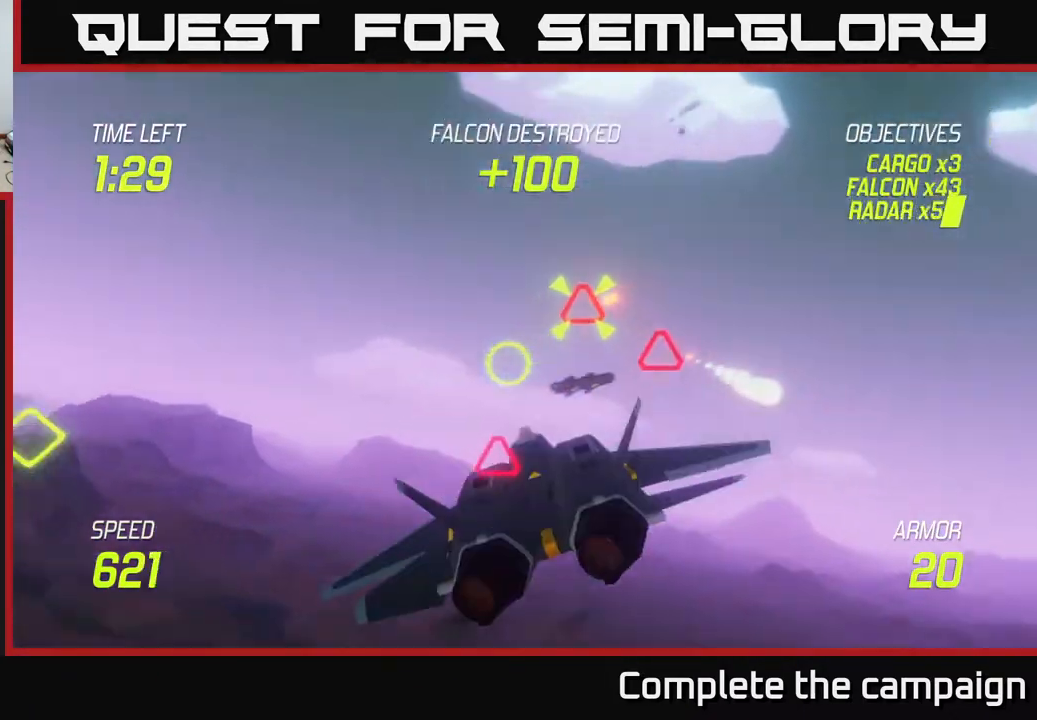
{"buttons": ["R2"], "left_stick": "up", "right_stick": "center", "events": [[33, "L2", "up"], [117, "R2", "down"], [183, "left_stick", "up"], [200, "R2", "up"], [300, "left_stick", "center"], [317, "R2", "down"], [400, "R2", "up"], [400, "left_stick", "up"], [483, "R2", "down"]]}
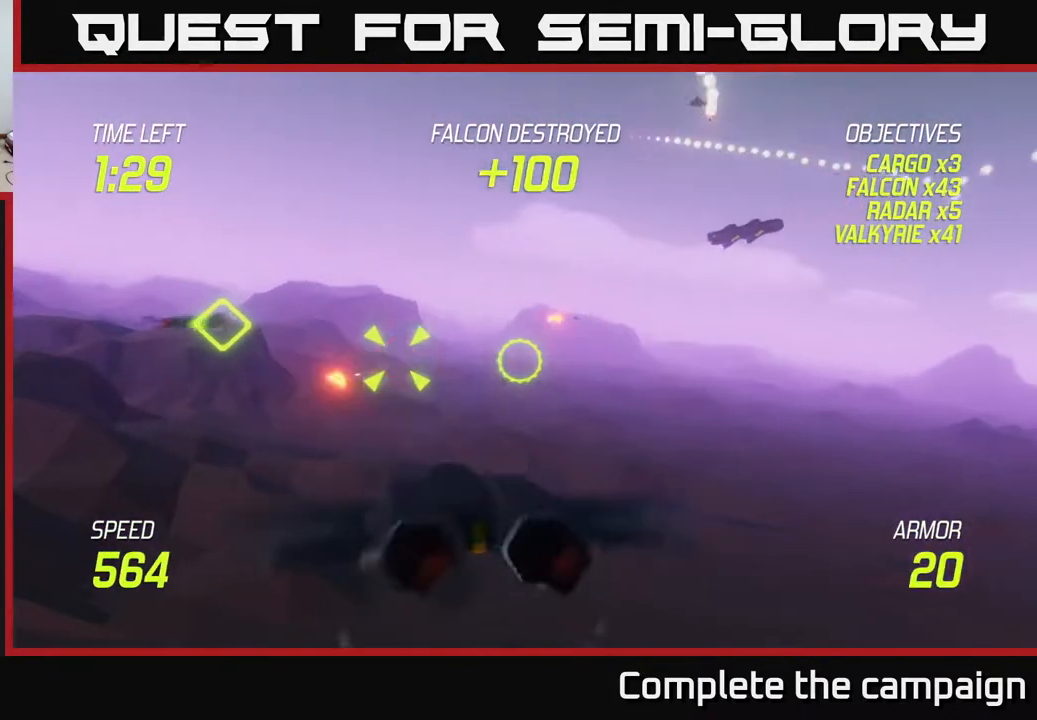
{"buttons": [], "left_stick": "left", "right_stick": "center", "events": [[17, "left_stick", "up-right"], [100, "R2", "up"], [133, "left_stick", "right"], [200, "L2", "down"], [317, "L2", "up"], [317, "left_stick", "left"]]}
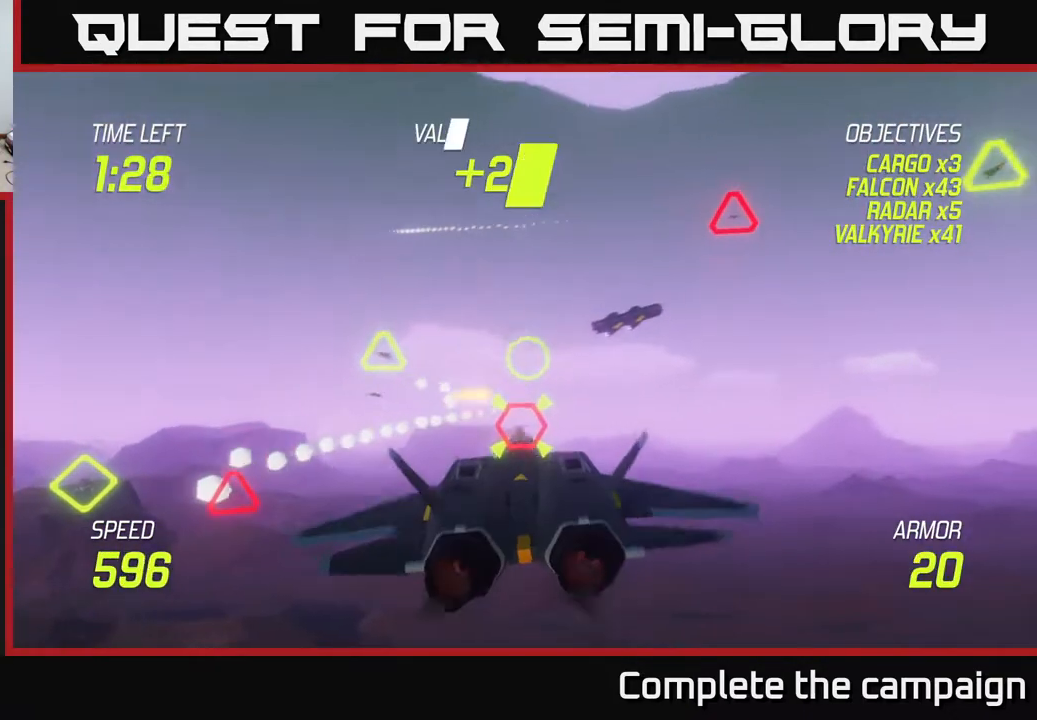
{"buttons": [], "left_stick": "down-left", "right_stick": "center", "events": [[100, "L2", "down"], [233, "L2", "up"], [400, "R2", "down"], [483, "R2", "up"], [483, "left_stick", "down-left"]]}
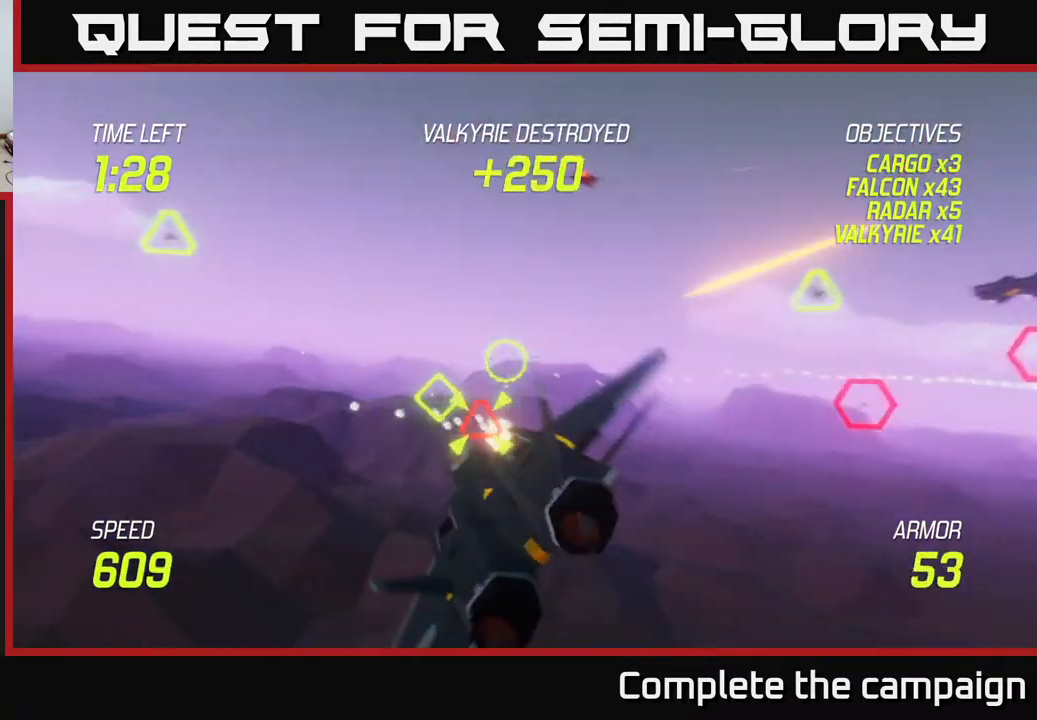
{"buttons": [], "left_stick": "right", "right_stick": "center", "events": [[100, "R2", "down"], [100, "left_stick", "right"], [167, "R2", "up"], [167, "left_stick", "up"], [250, "R2", "down"], [283, "left_stick", "up-right"], [333, "L2", "down"], [383, "R2", "up"], [433, "left_stick", "right"], [467, "L2", "up"]]}
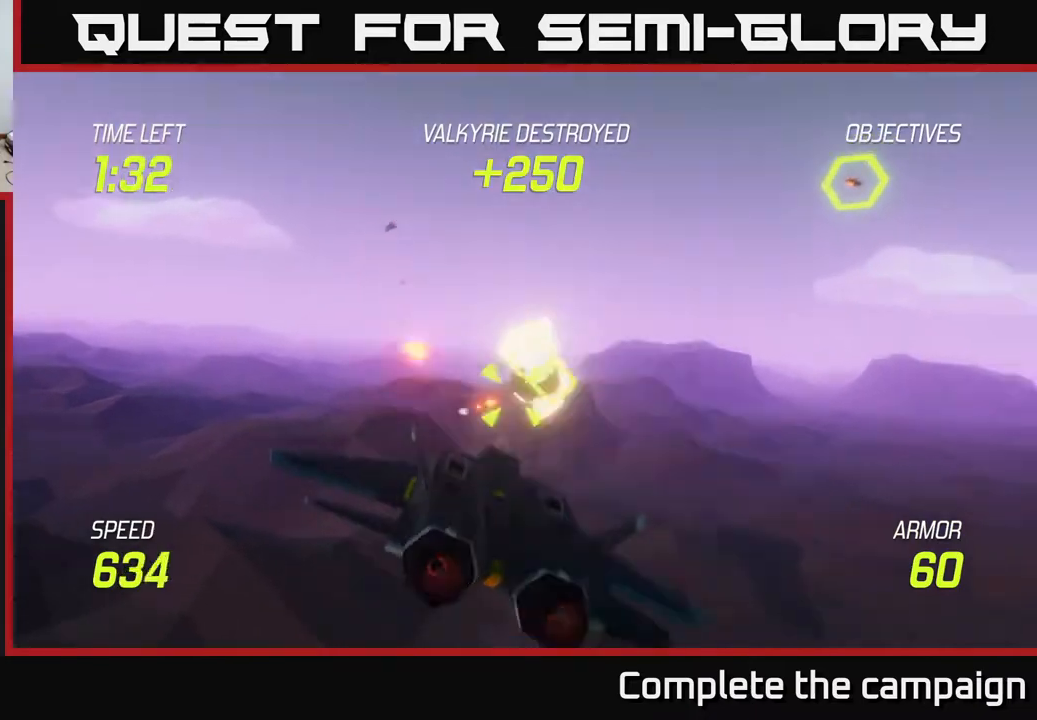
{"buttons": [], "left_stick": "up-left", "right_stick": "center", "events": [[17, "L2", "down"], [100, "R2", "down"], [117, "L2", "up"], [217, "R2", "up"], [217, "left_stick", "center"], [267, "left_stick", "left"], [417, "left_stick", "up-left"]]}
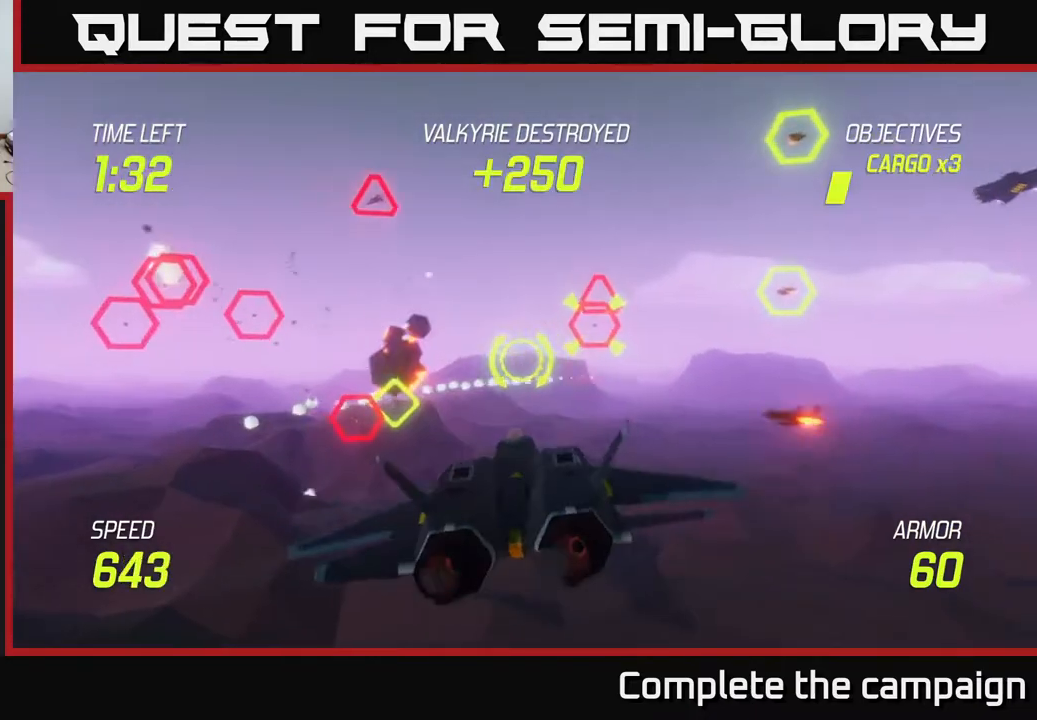
{"buttons": [], "left_stick": "center", "right_stick": "center", "events": [[133, "R2", "down"], [217, "R2", "up"], [217, "left_stick", "down"], [367, "R2", "down"], [400, "left_stick", "center"], [450, "R2", "up"]]}
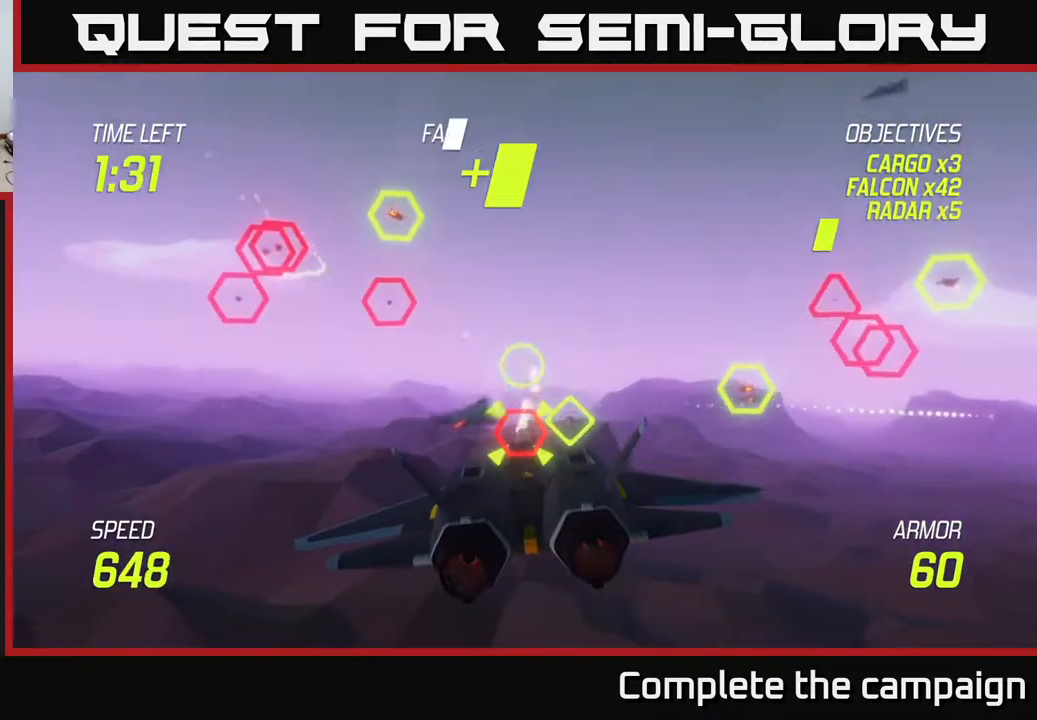
{"buttons": ["L2"], "left_stick": "down-left", "right_stick": "center", "events": [[83, "left_stick", "down-left"], [100, "R2", "down"], [183, "R2", "up"], [233, "L2", "down"], [350, "L2", "up"], [417, "L2", "down"]]}
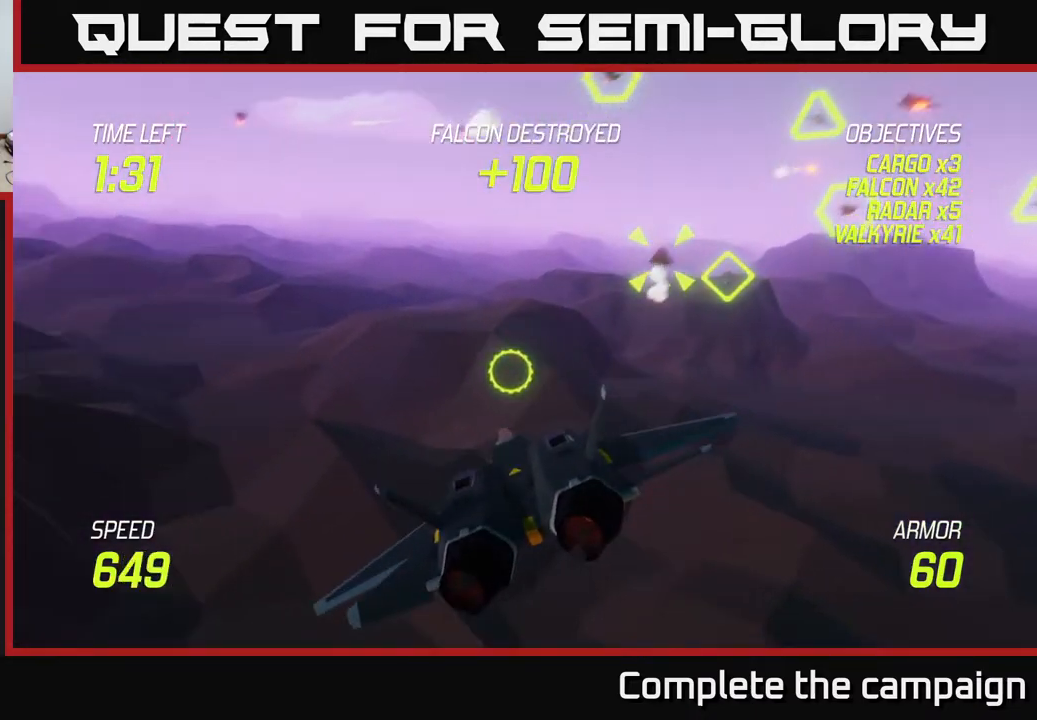
{"buttons": [], "left_stick": "up-right", "right_stick": "center", "events": [[50, "L2", "up"], [100, "left_stick", "right"], [167, "left_stick", "up-right"]]}
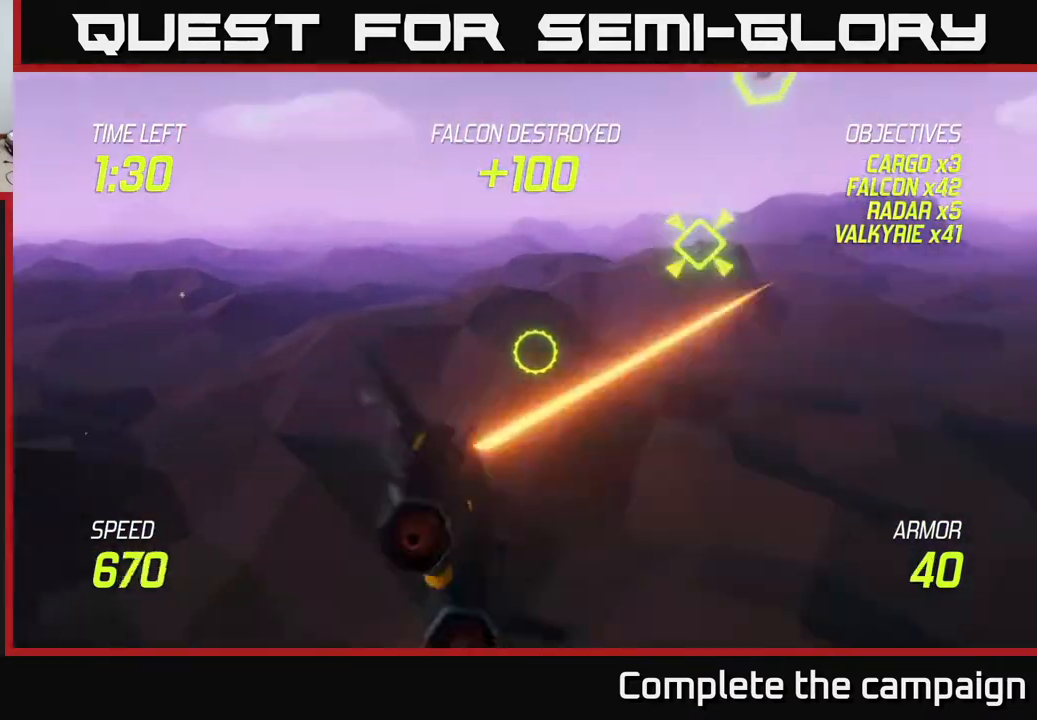
{"buttons": ["L2", "R2"], "left_stick": "right", "right_stick": "center", "events": [[150, "L2", "down"], [383, "left_stick", "right"], [417, "R2", "down"]]}
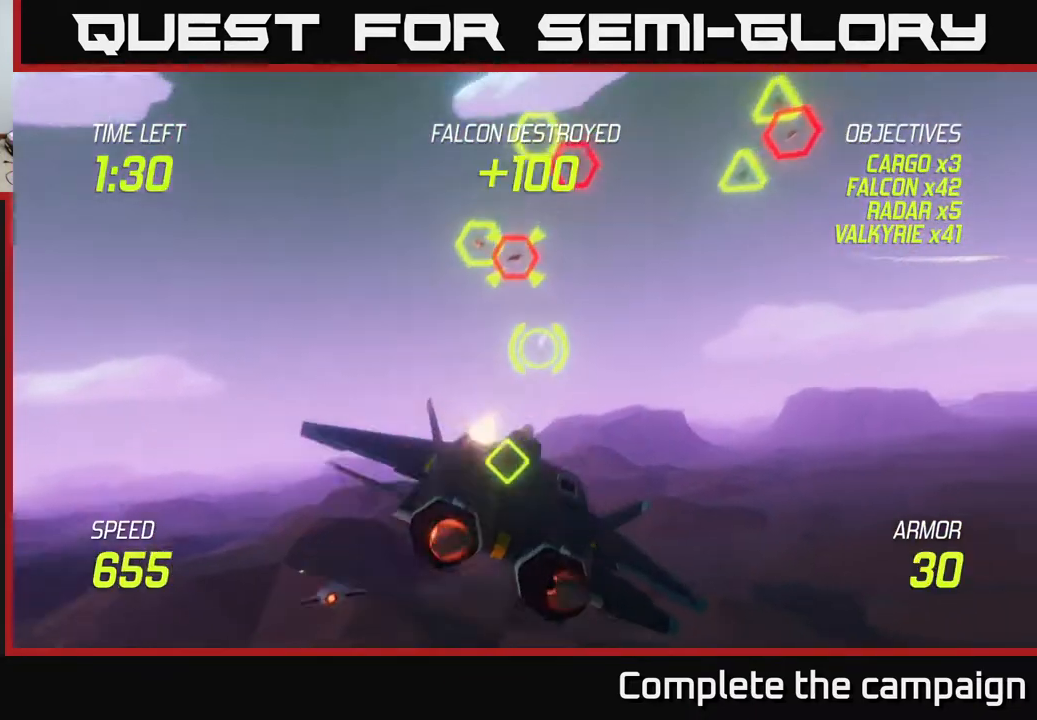
{"buttons": [], "left_stick": "down-left", "right_stick": "center", "events": [[33, "R2", "up"], [50, "L2", "up"], [200, "L2", "down"], [250, "left_stick", "down-left"], [317, "L2", "up"], [400, "L2", "down"], [483, "L2", "up"]]}
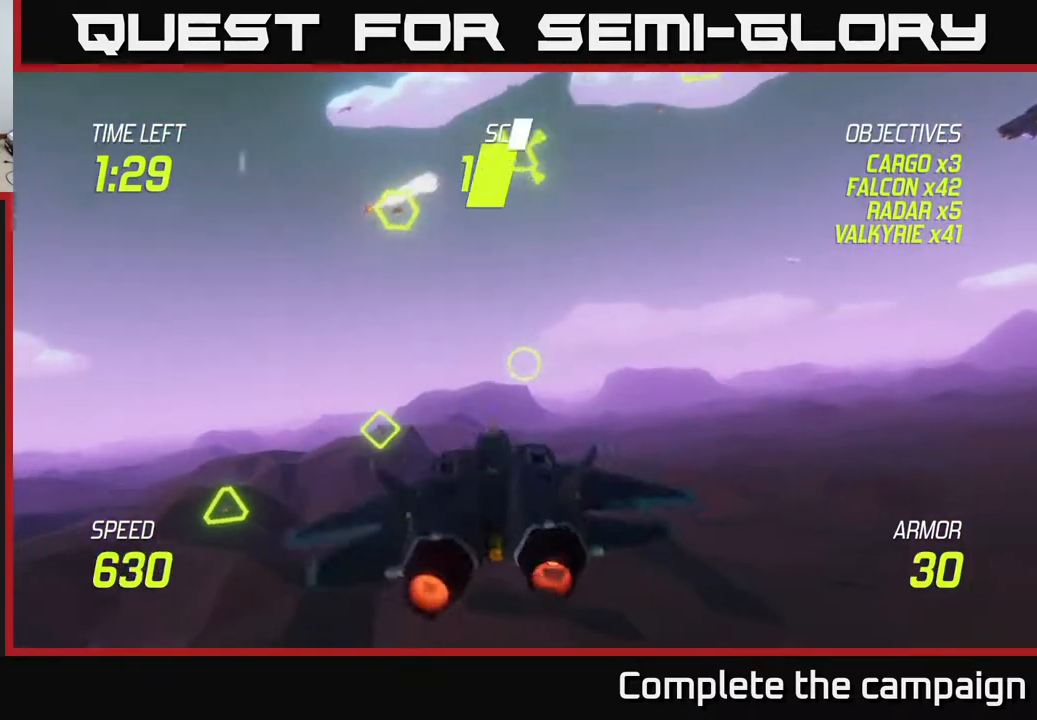
{"buttons": ["L2"], "left_stick": "down-left", "right_stick": "center", "events": [[100, "L2", "down"]]}
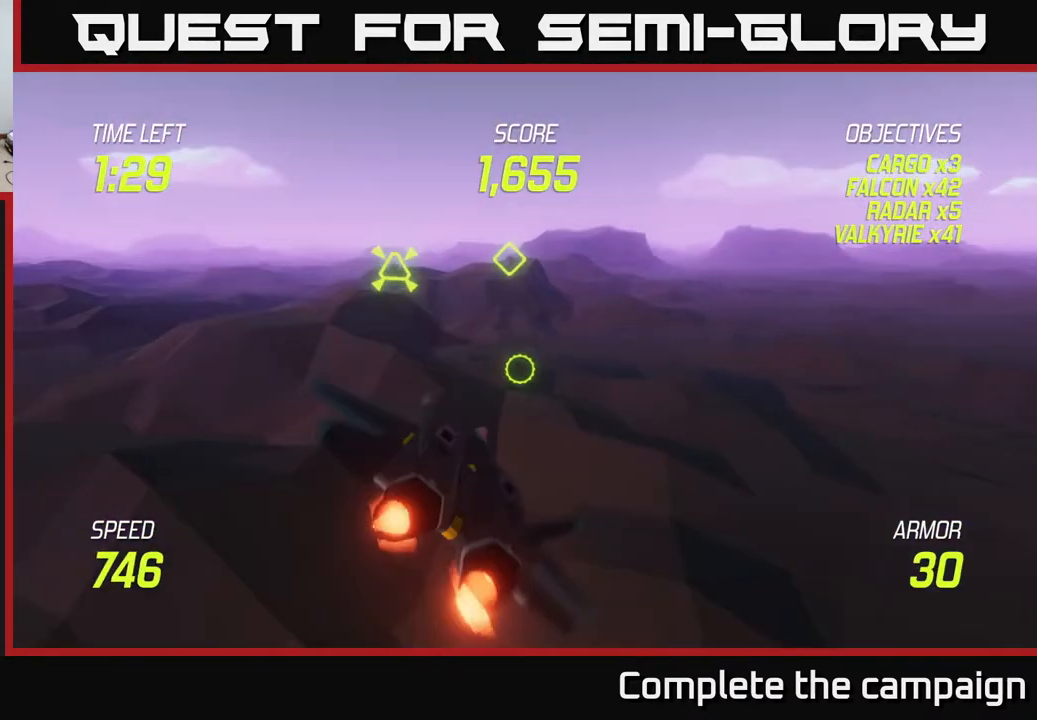
{"buttons": ["L2"], "left_stick": "down-left", "right_stick": "center", "events": []}
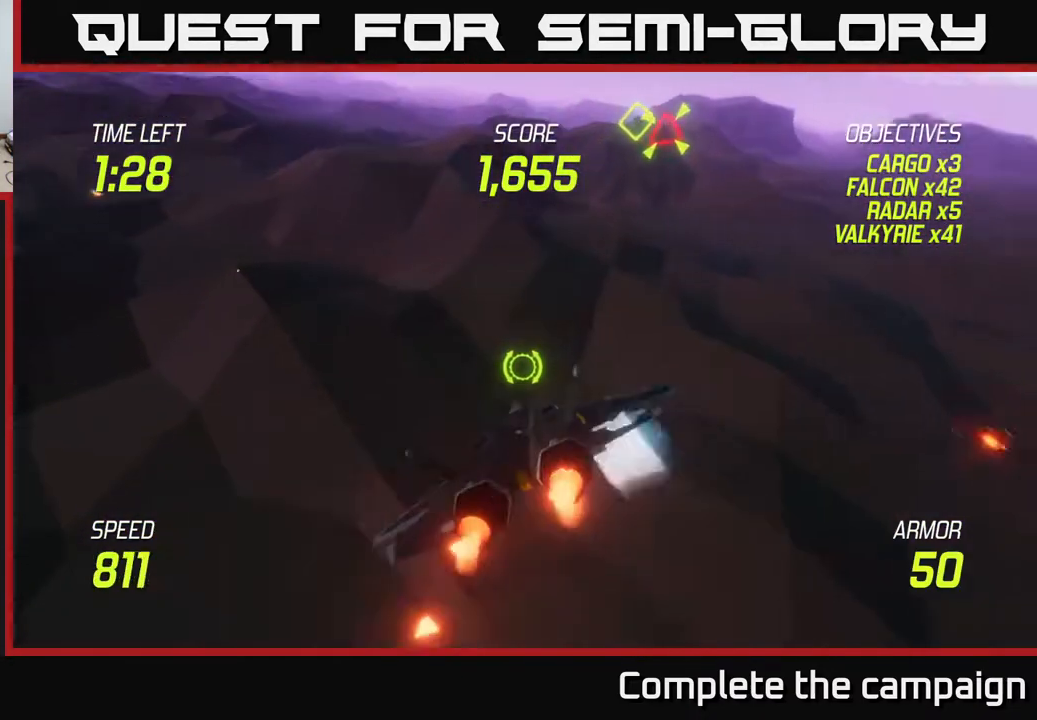
{"buttons": [], "left_stick": "right", "right_stick": "center", "events": [[117, "left_stick", "right"], [317, "L2", "up"], [400, "L2", "down"], [500, "L2", "up"]]}